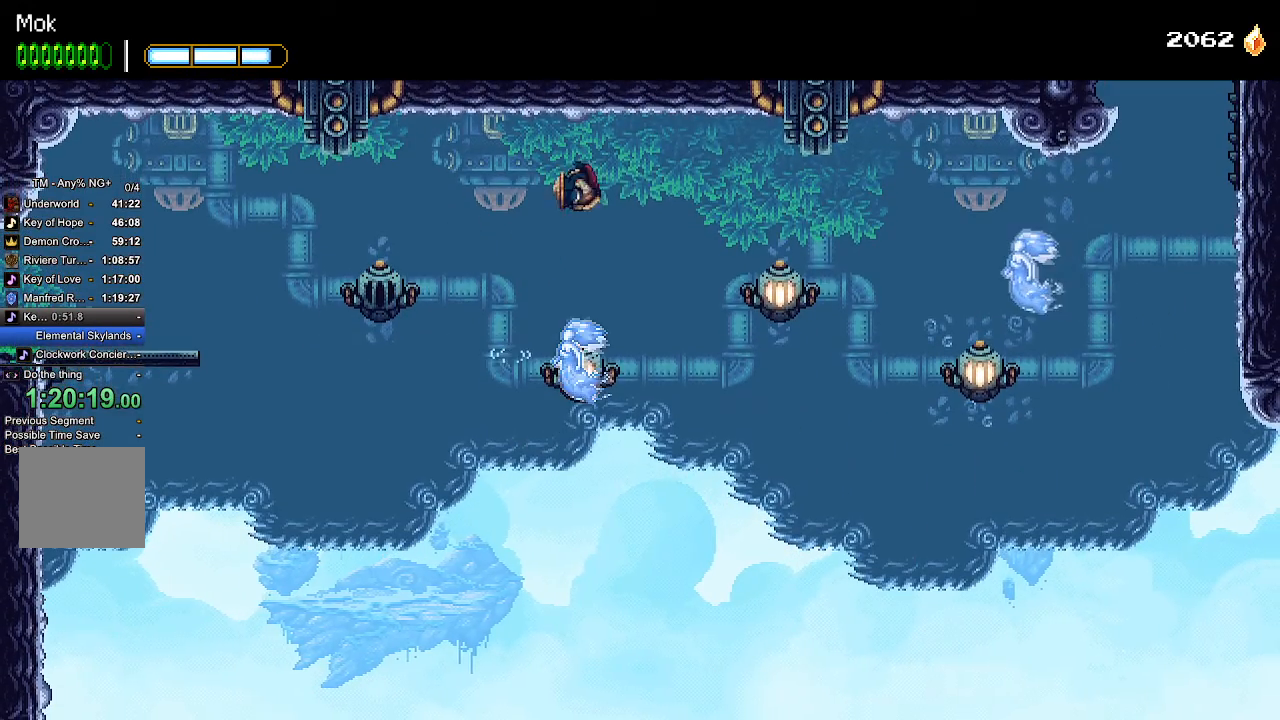
Gameplay with a controller (PlayStation layout); each line is a JSON object with the inputs held at the frame after it (dt_ms = milliseconds from this image to that frame). "events" lists button and stick changes between this image and that frame as [ms after this image, input, new state], when the widget could be followed in between.
{"dt_ms": 500, "buttons": ["L1", "DPAD_RIGHT"], "left_stick": "center", "right_stick": "center", "events": [[433, "L1", "down"]]}
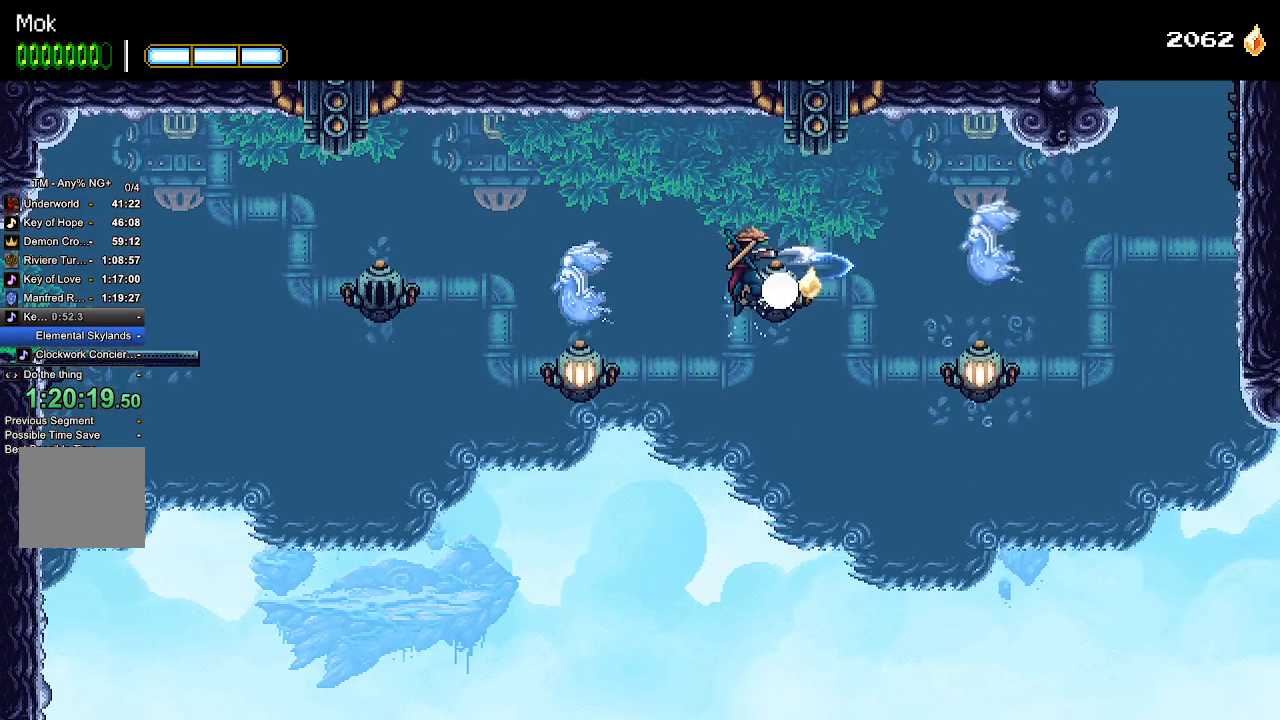
{"dt_ms": 500, "buttons": ["DPAD_RIGHT"], "left_stick": "center", "right_stick": "center", "events": [[67, "L1", "up"]]}
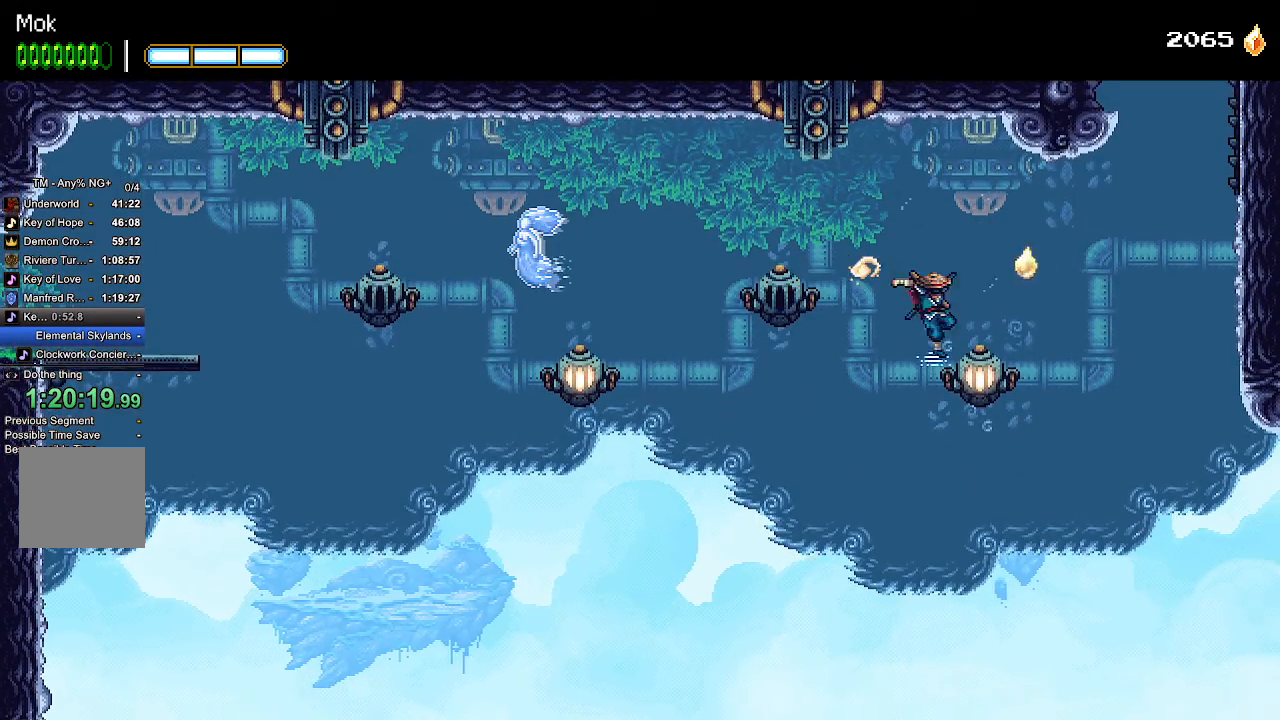
{"dt_ms": 500, "buttons": ["DPAD_RIGHT"], "left_stick": "center", "right_stick": "center", "events": [[133, "CROSS", "down"], [400, "CROSS", "up"], [400, "L1", "down"], [500, "L1", "up"]]}
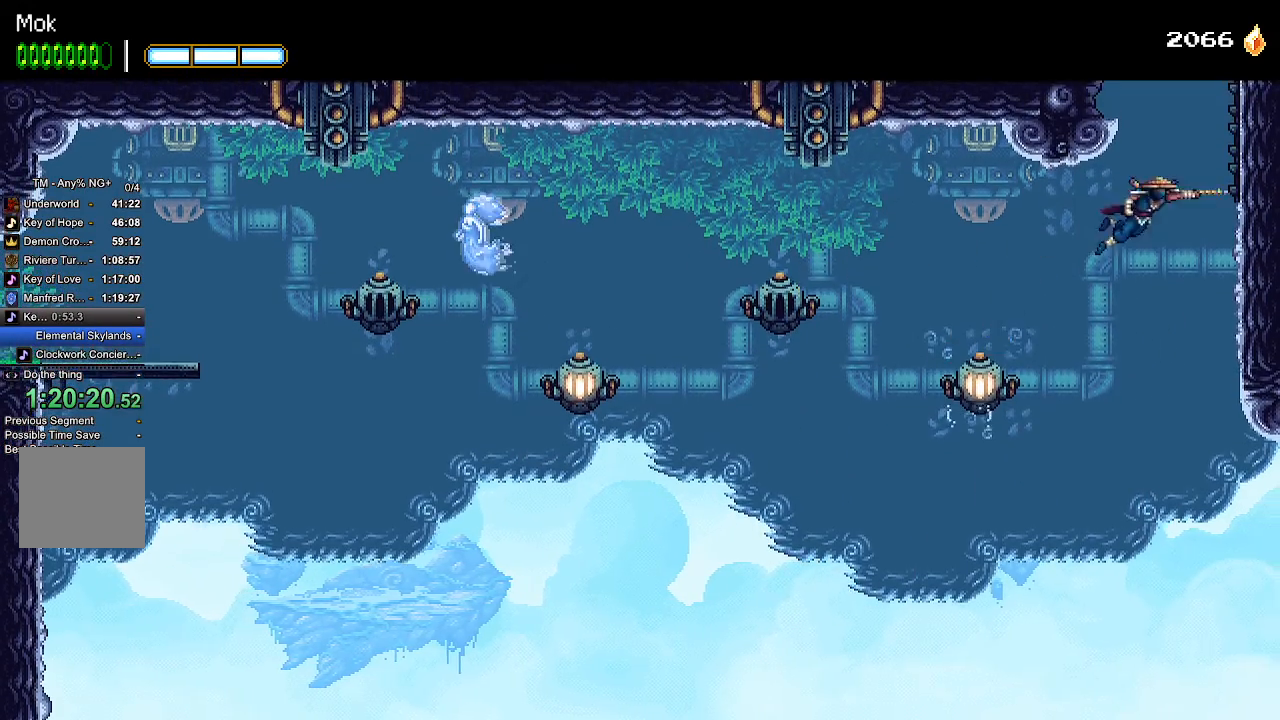
{"dt_ms": 500, "buttons": ["CROSS", "DPAD_LEFT"], "left_stick": "center", "right_stick": "center", "events": [[67, "CROSS", "down"], [167, "CROSS", "up"], [167, "L1", "down"], [167, "right_stick", "down"], [233, "CROSS", "down"], [233, "L1", "up"], [233, "right_stick", "center"], [300, "L1", "down"], [333, "CROSS", "up"], [400, "CROSS", "down"], [400, "L1", "up"], [433, "DPAD_RIGHT", "up"], [467, "DPAD_LEFT", "down"]]}
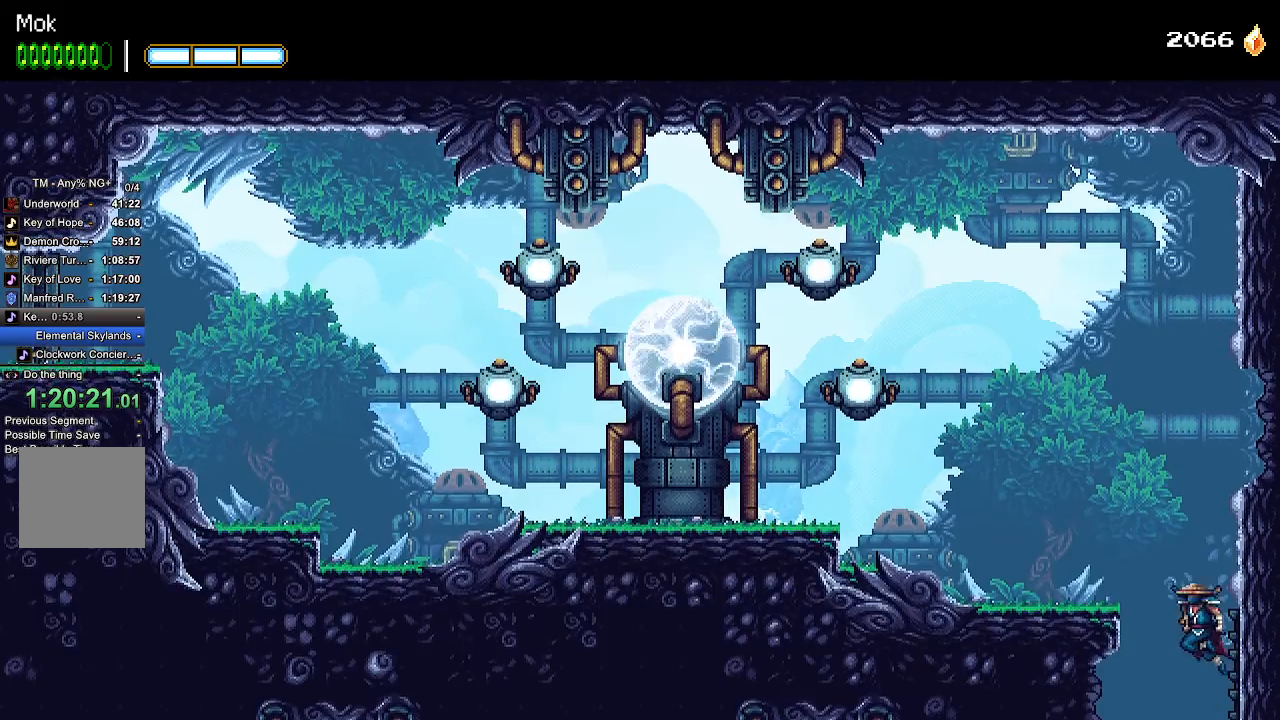
{"dt_ms": 500, "buttons": ["DPAD_LEFT"], "left_stick": "center", "right_stick": "center", "events": [[267, "CROSS", "up"]]}
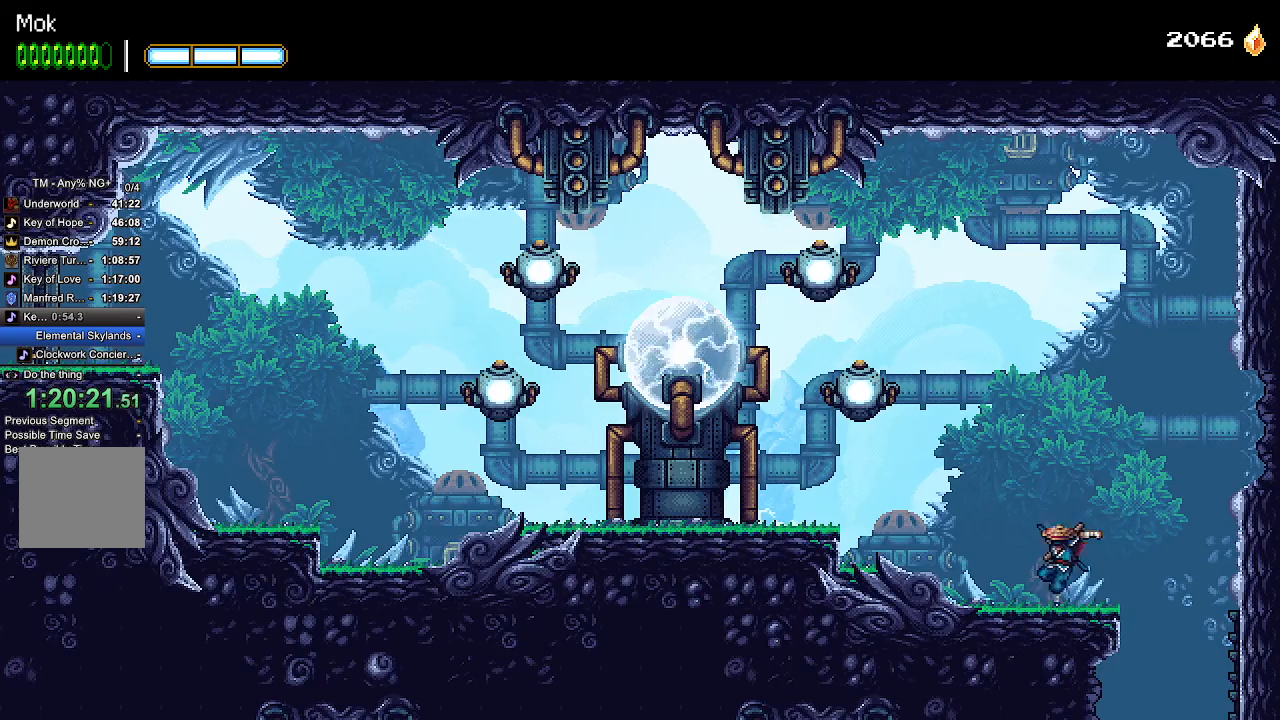
{"dt_ms": 500, "buttons": ["CROSS", "DPAD_LEFT"], "left_stick": "center", "right_stick": "center", "events": [[33, "CROSS", "down"], [233, "L1", "down"], [267, "CROSS", "up"], [333, "L1", "up"], [400, "CROSS", "down"]]}
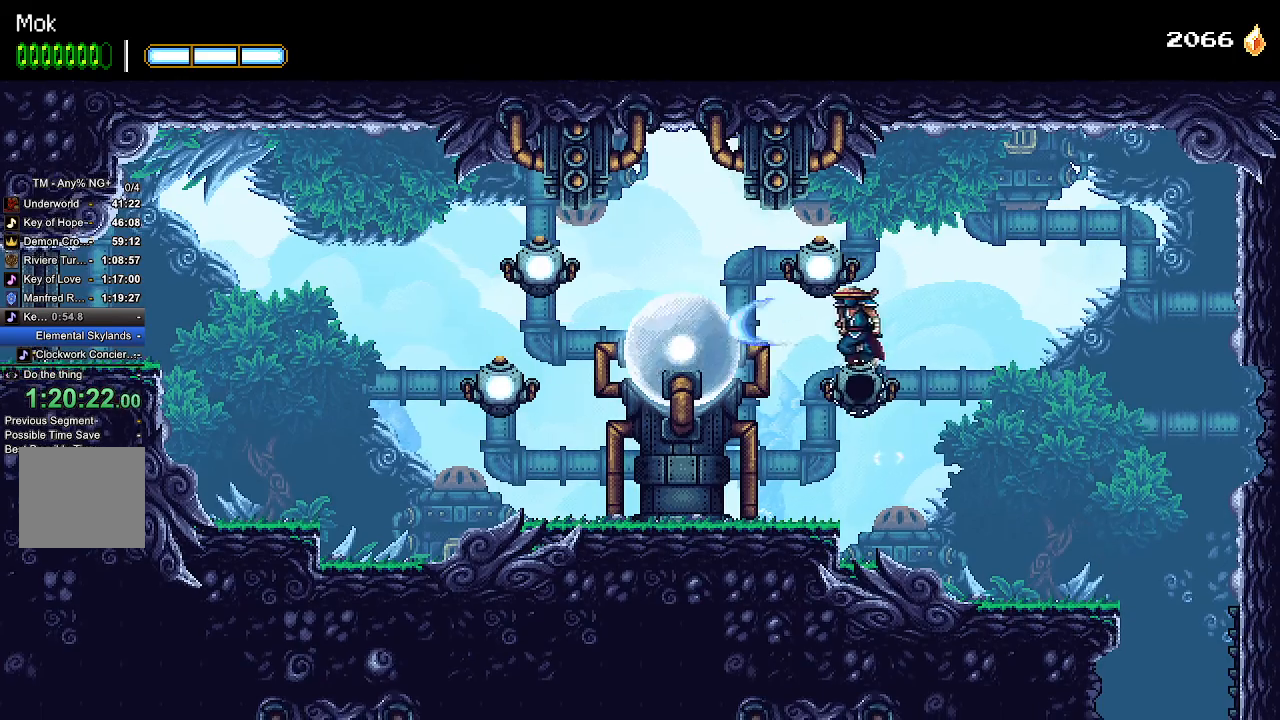
{"dt_ms": 1000, "buttons": ["SQUARE", "DPAD_LEFT"], "left_stick": "center", "right_stick": "center", "events": [[33, "SQUARE", "down"], [200, "CROSS", "up"], [200, "SQUARE", "up"], [433, "L1", "down"], [433, "L2", "down"], [533, "L1", "up"], [567, "L2", "up"], [800, "CROSS", "down"], [900, "SQUARE", "down"], [967, "CROSS", "up"]]}
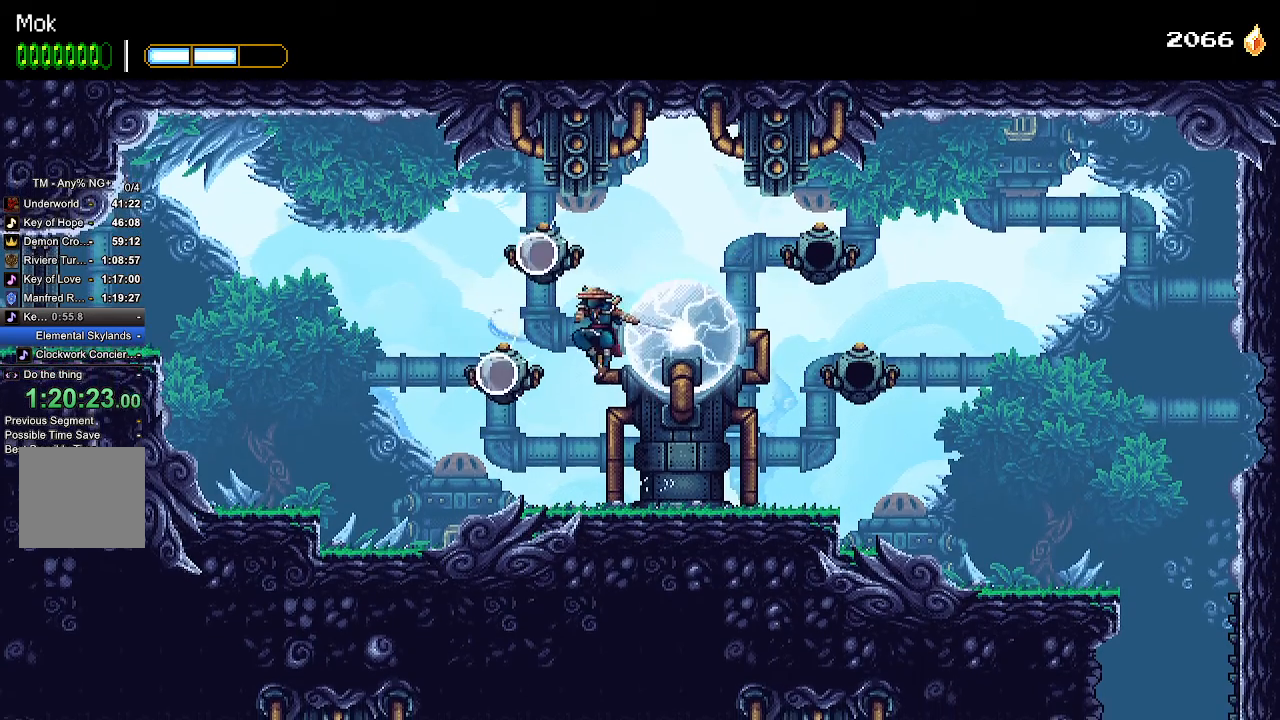
{"dt_ms": 500, "buttons": ["CROSS", "DPAD_LEFT"], "left_stick": "center", "right_stick": "center", "events": [[33, "SQUARE", "up"], [500, "CROSS", "down"]]}
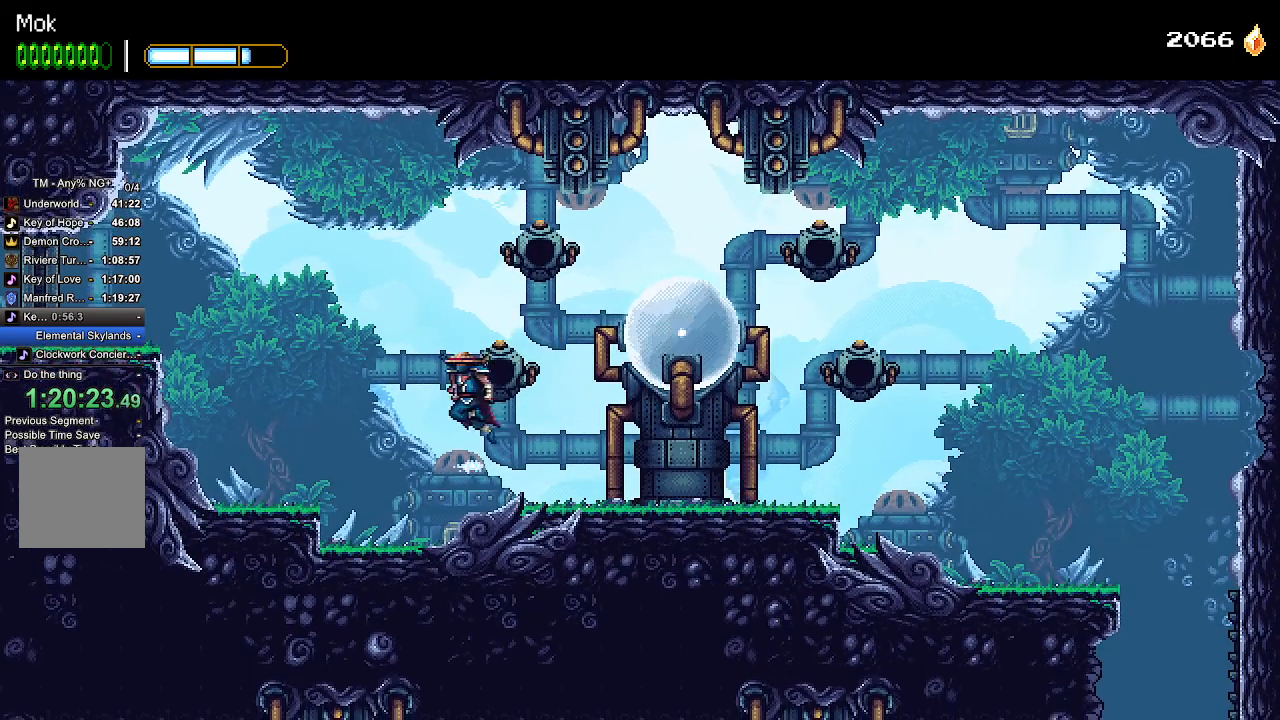
{"dt_ms": 500, "buttons": ["DPAD_LEFT"], "left_stick": "center", "right_stick": "center", "events": [[433, "CROSS", "up"]]}
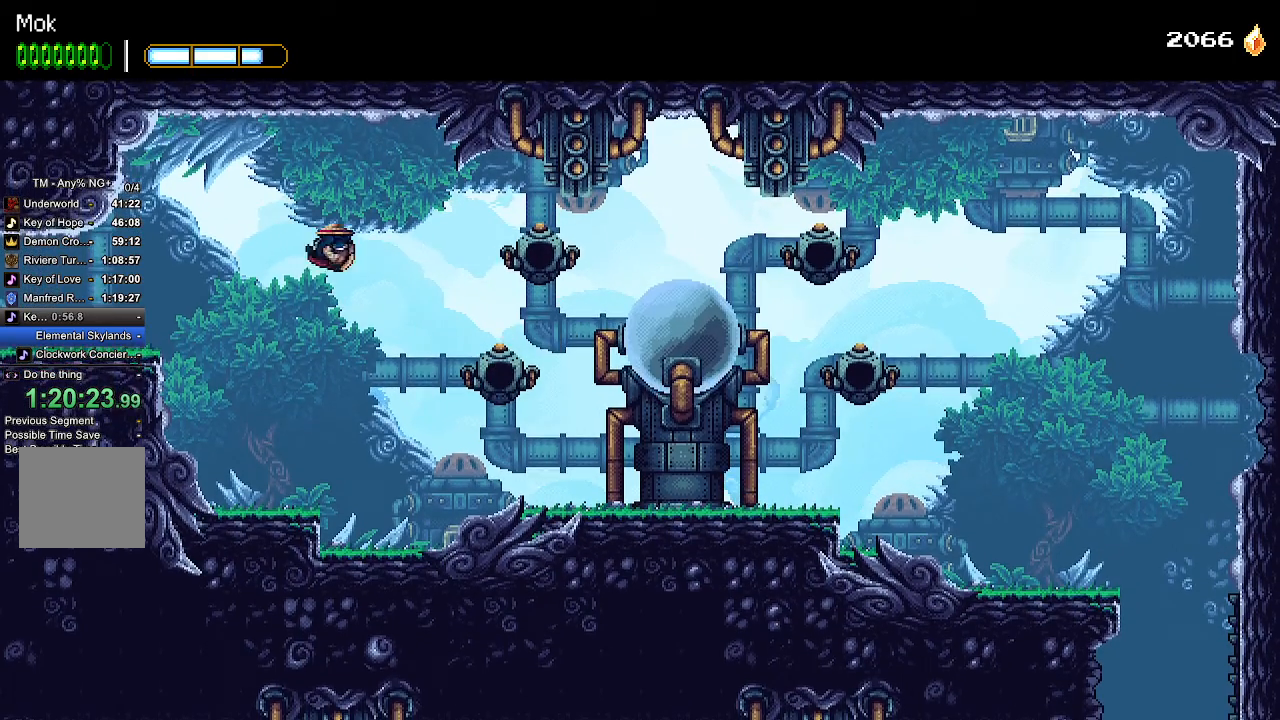
{"dt_ms": 500, "buttons": ["CROSS", "DPAD_LEFT"], "left_stick": "center", "right_stick": "center", "events": [[200, "L1", "down"], [300, "L1", "up"], [400, "CROSS", "down"]]}
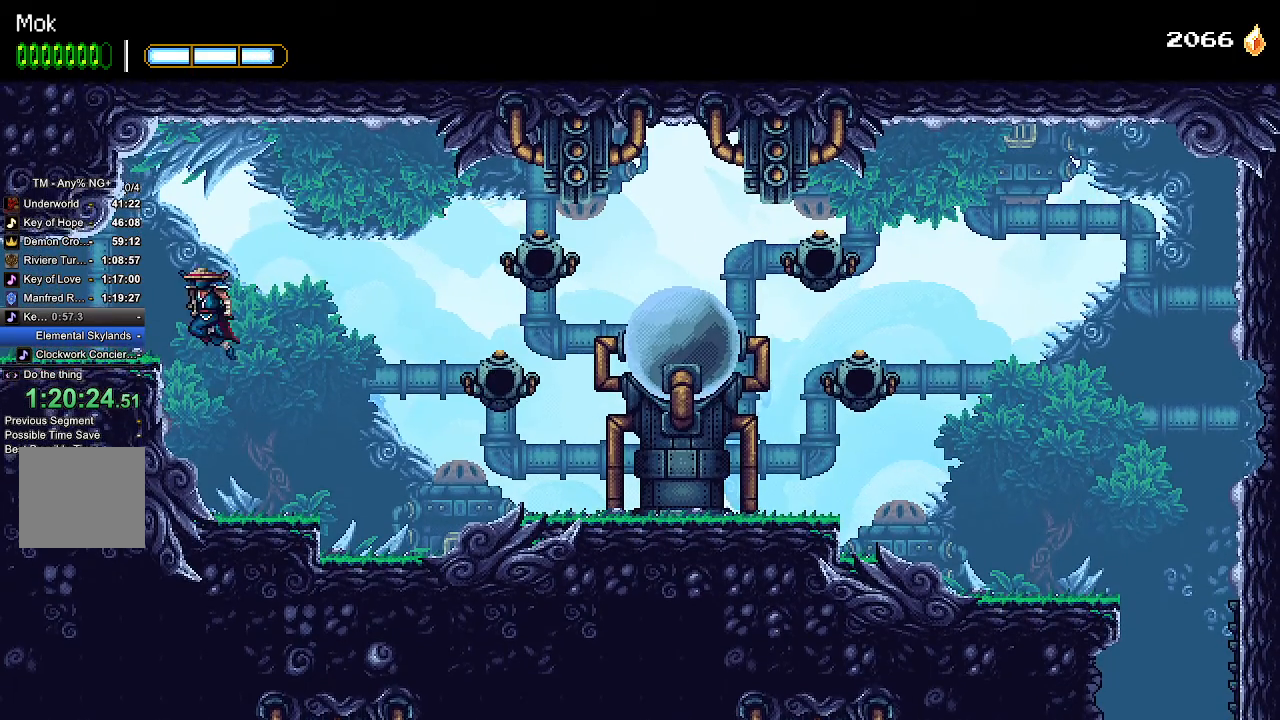
{"dt_ms": 500, "buttons": ["DPAD_LEFT"], "left_stick": "center", "right_stick": "center", "events": [[33, "CROSS", "up"]]}
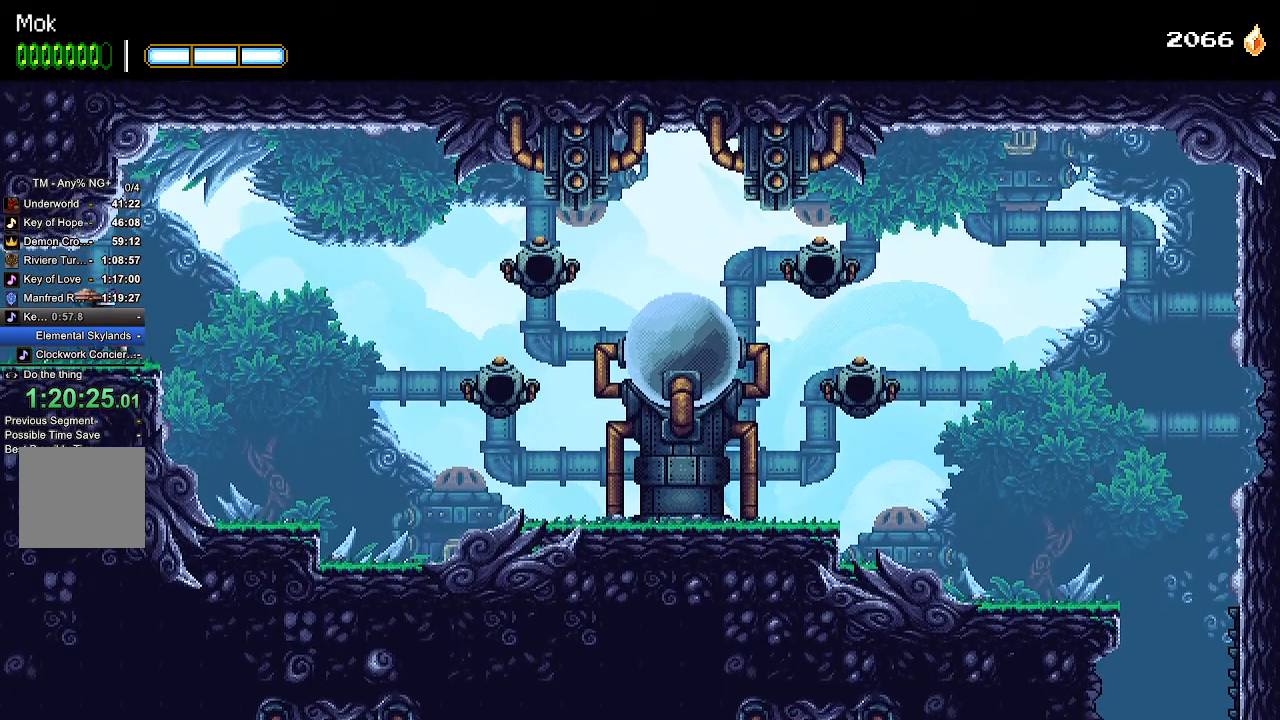
{"dt_ms": 500, "buttons": ["DPAD_LEFT"], "left_stick": "center", "right_stick": "center", "events": []}
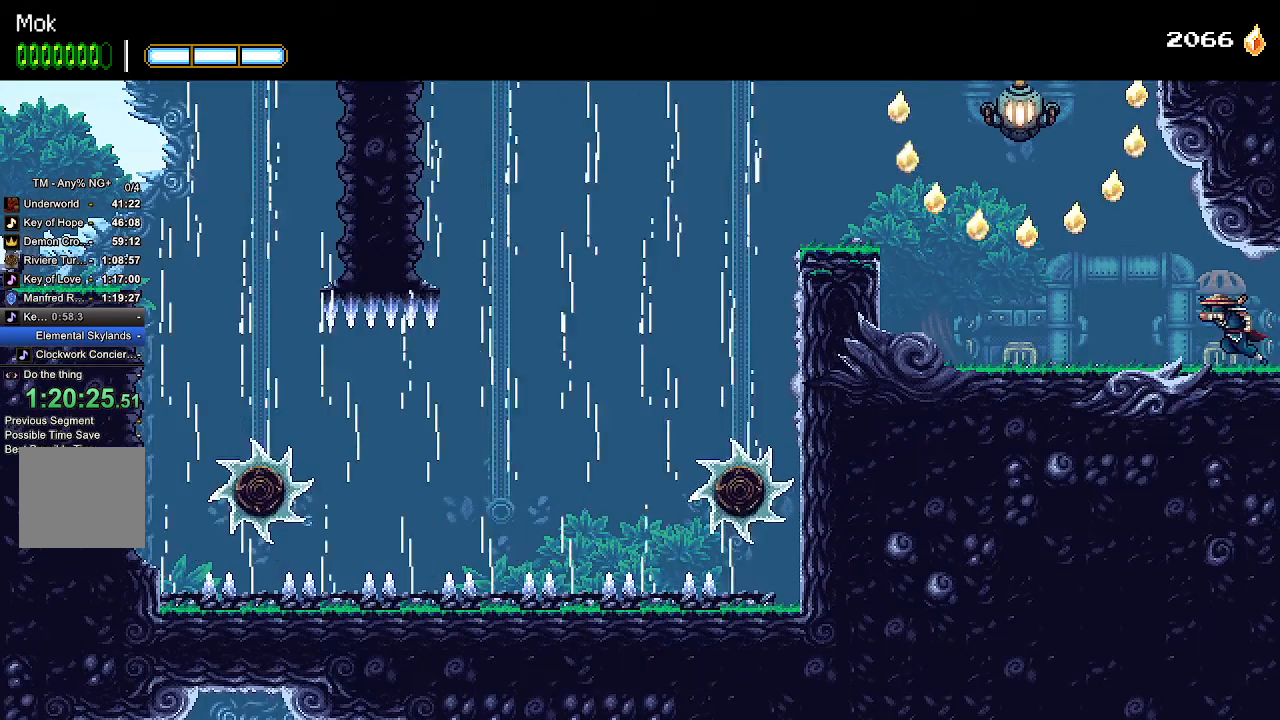
{"dt_ms": 500, "buttons": ["DPAD_LEFT"], "left_stick": "center", "right_stick": "center", "events": []}
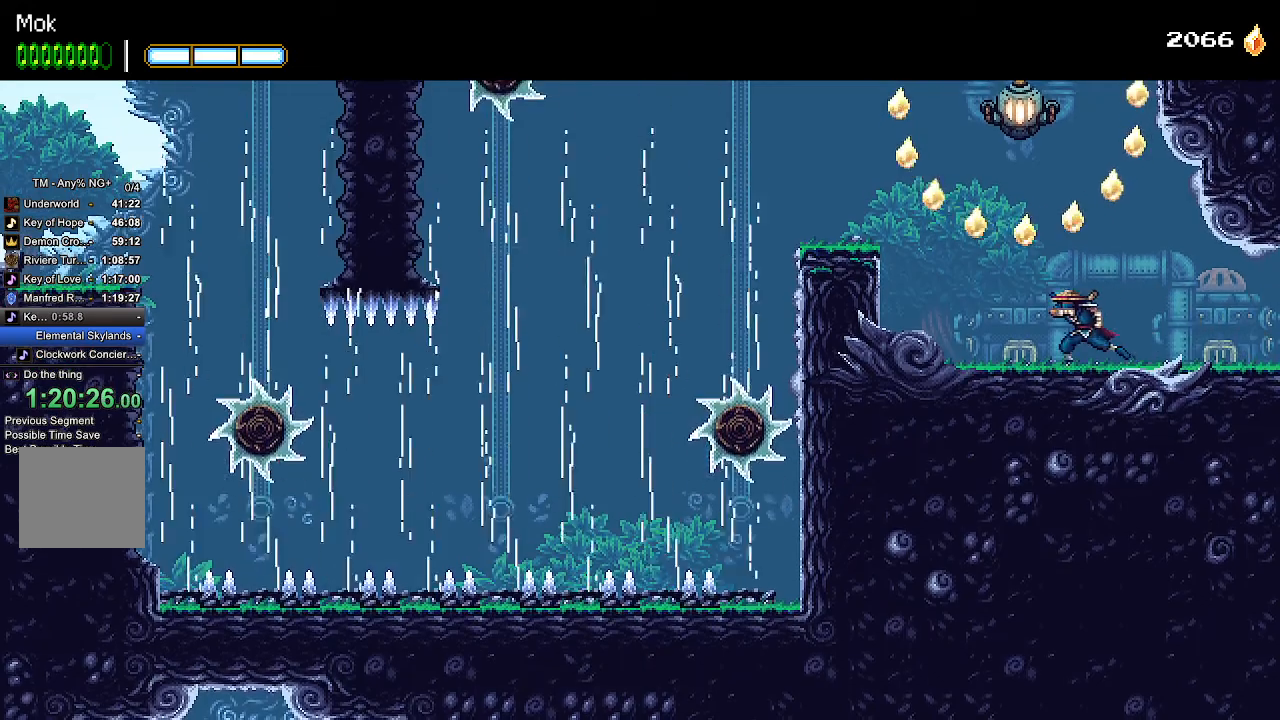
{"dt_ms": 500, "buttons": ["DPAD_LEFT"], "left_stick": "center", "right_stick": "center", "events": [[267, "CROSS", "down"], [500, "CROSS", "up"]]}
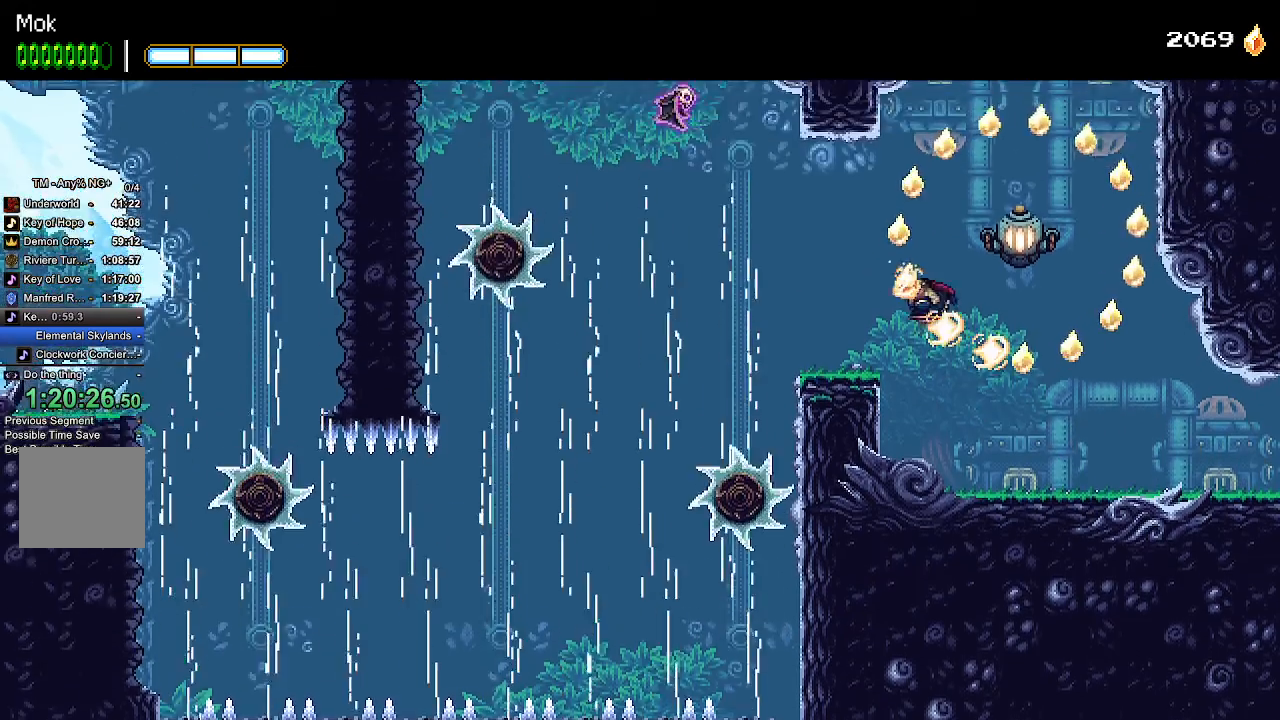
{"dt_ms": 500, "buttons": ["DPAD_LEFT"], "left_stick": "center", "right_stick": "center", "events": [[433, "CROSS", "down"], [467, "CROSS", "up"]]}
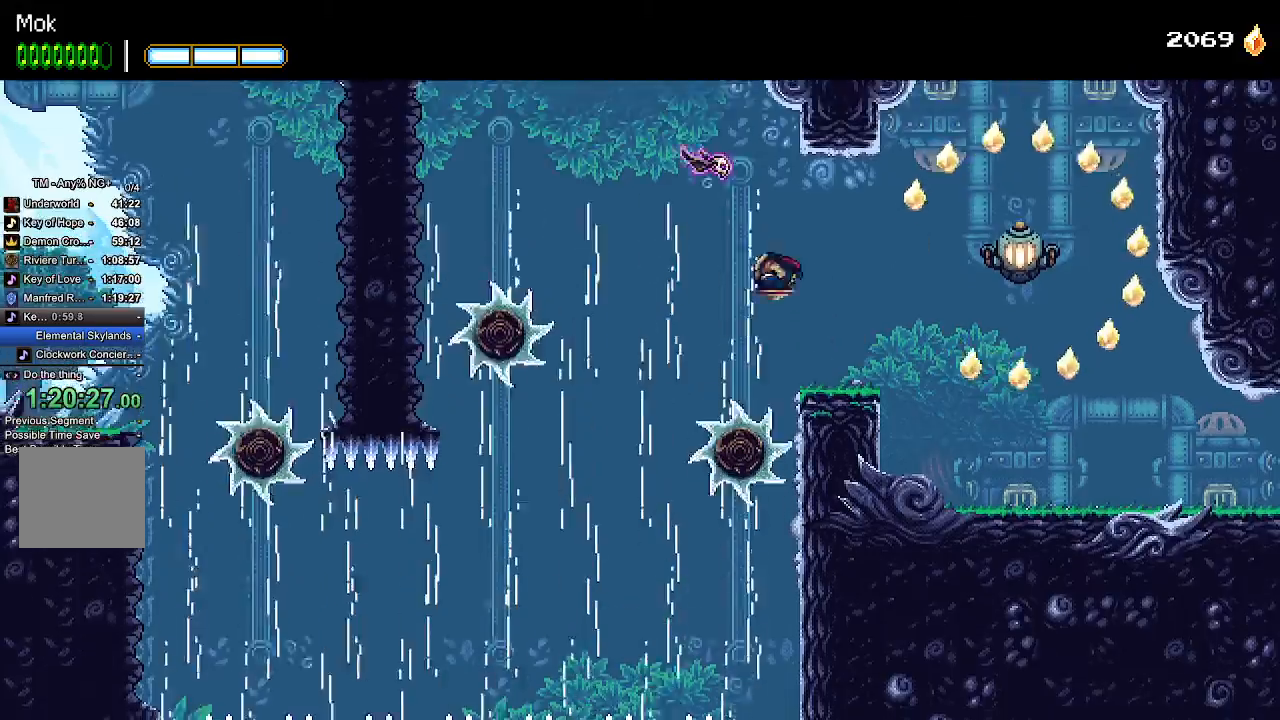
{"dt_ms": 500, "buttons": ["DPAD_LEFT"], "left_stick": "center", "right_stick": "center", "events": []}
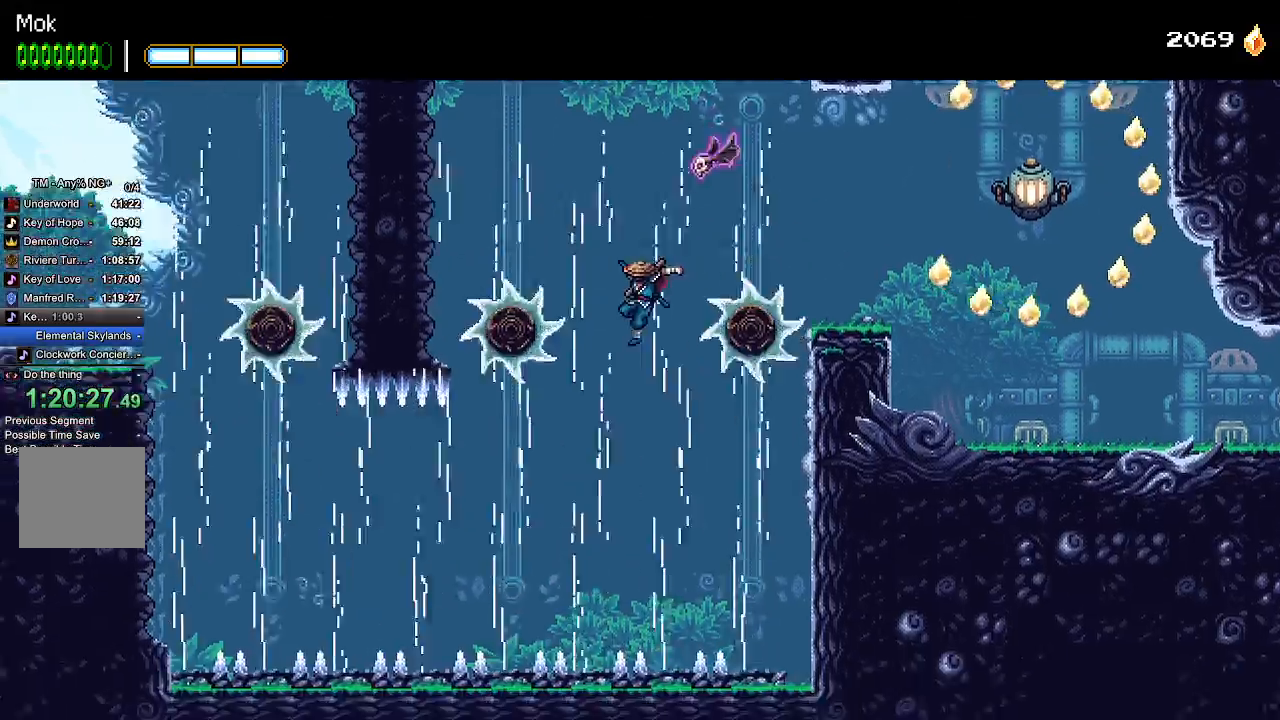
{"dt_ms": 500, "buttons": ["CROSS", "DPAD_LEFT"], "left_stick": "center", "right_stick": "center", "events": [[400, "CROSS", "down"]]}
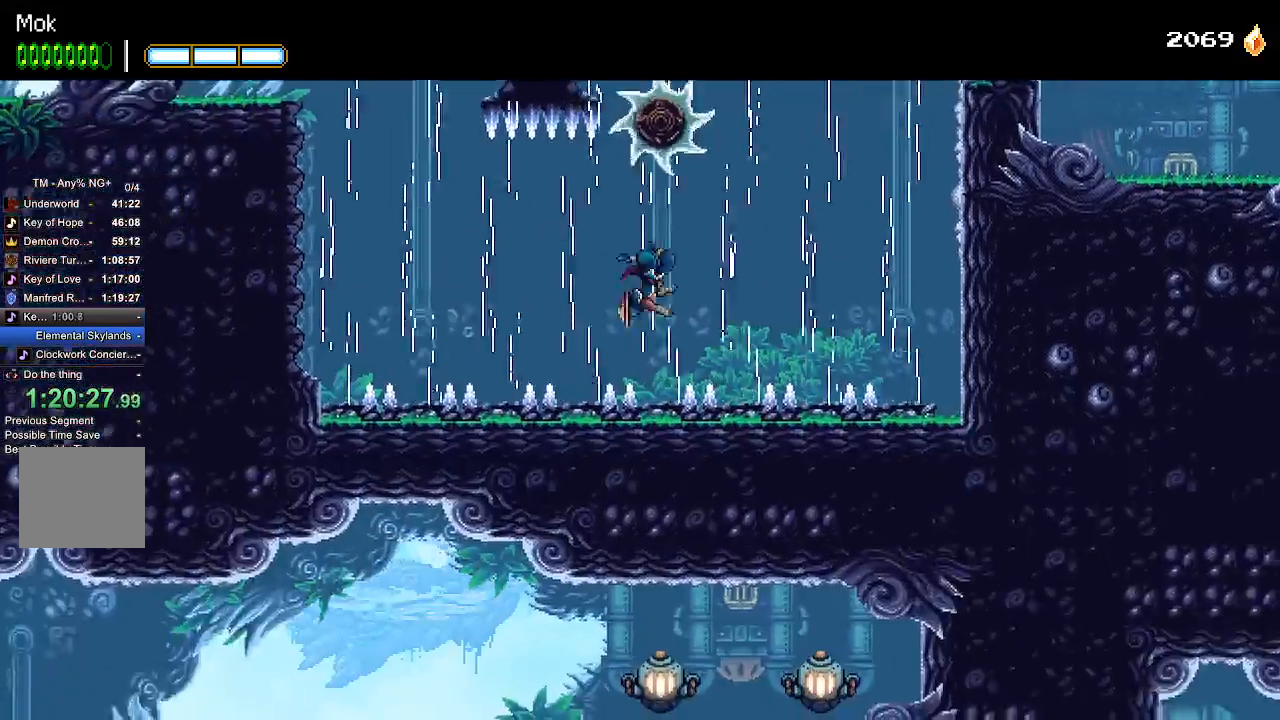
{"dt_ms": 500, "buttons": ["CROSS", "DPAD_LEFT"], "left_stick": "center", "right_stick": "center"}